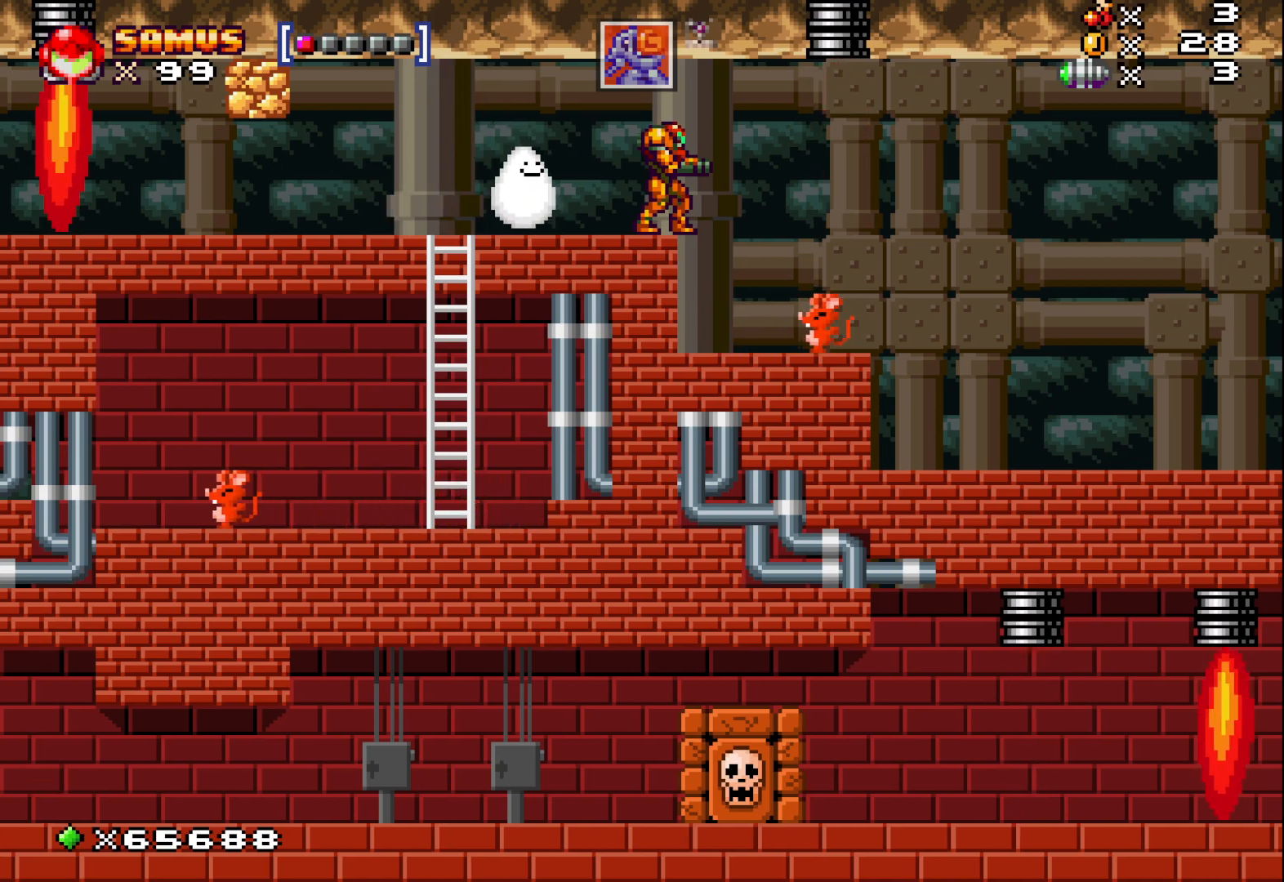
Gameplay with a controller (Xbox layout); each line is a JSON object with the inputs held at the frame after it. "events" lists button and stick changes between this image and that frame as [ms after this image, input, new state], when the widget could be followed in between. Not read: right_stick.
{"buttons": [], "left_stick": "left", "events": [[17, "left_stick", "left"]]}
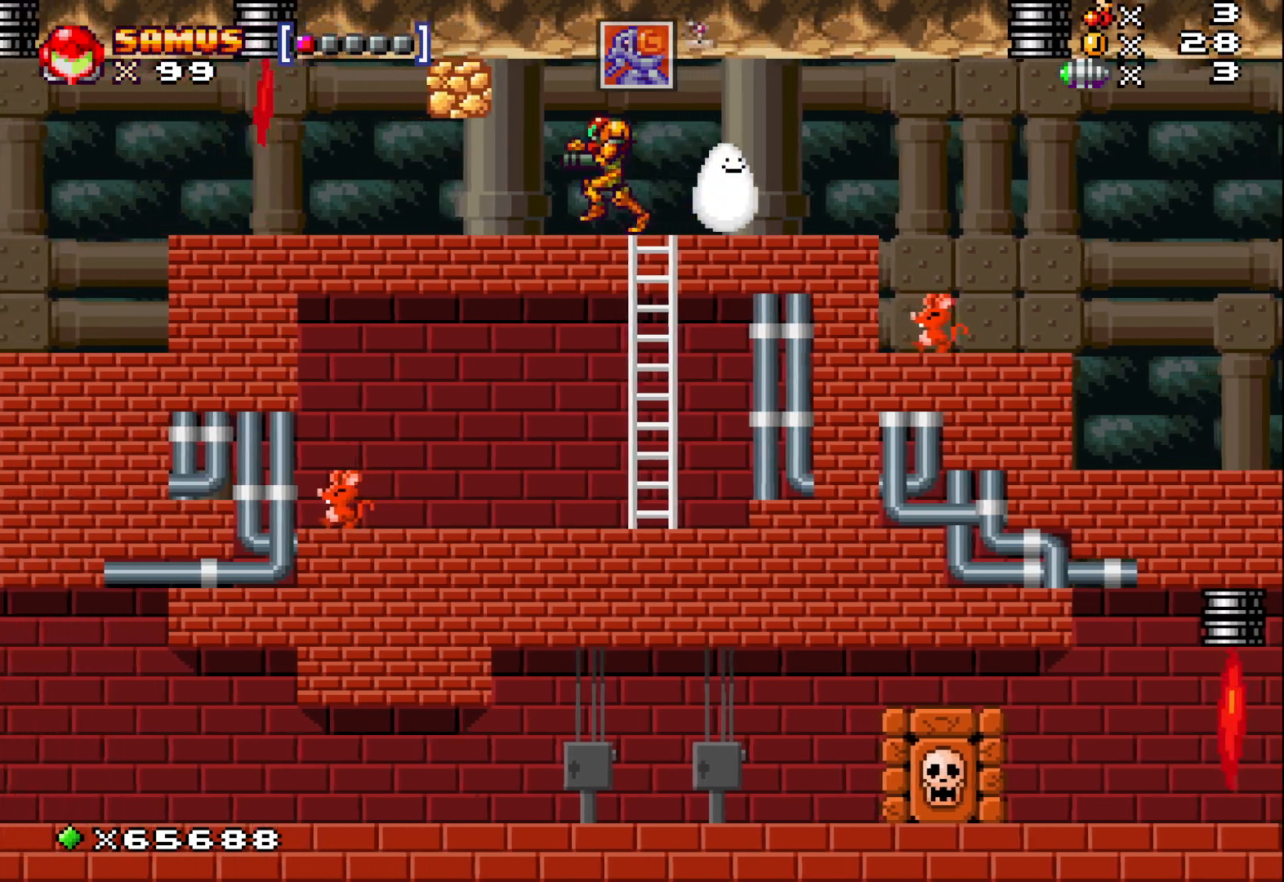
{"buttons": [], "left_stick": "left", "events": [[17, "left_stick", "up-left"], [217, "left_stick", "center"], [333, "X", "down"], [417, "left_stick", "left"], [450, "X", "up"]]}
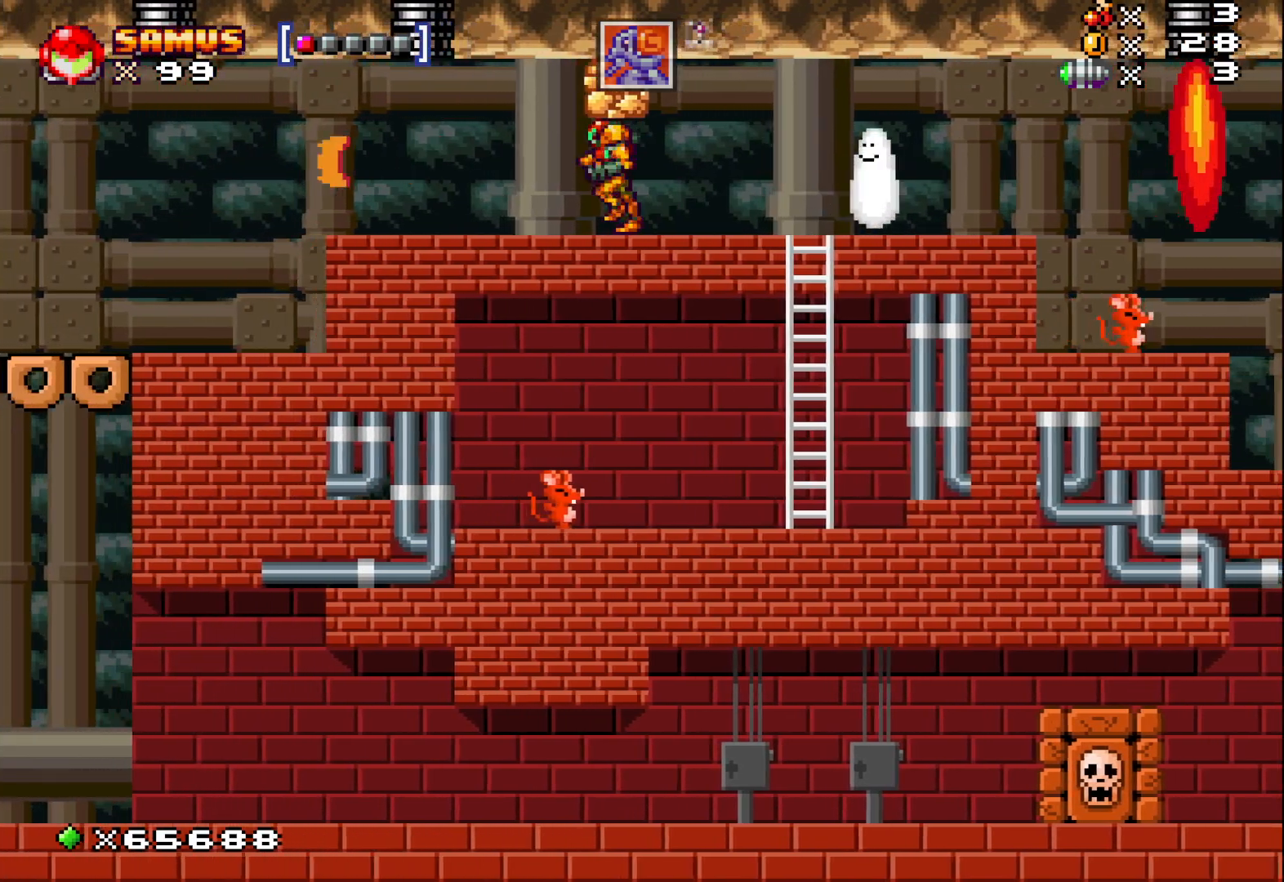
{"buttons": [], "left_stick": "left", "events": []}
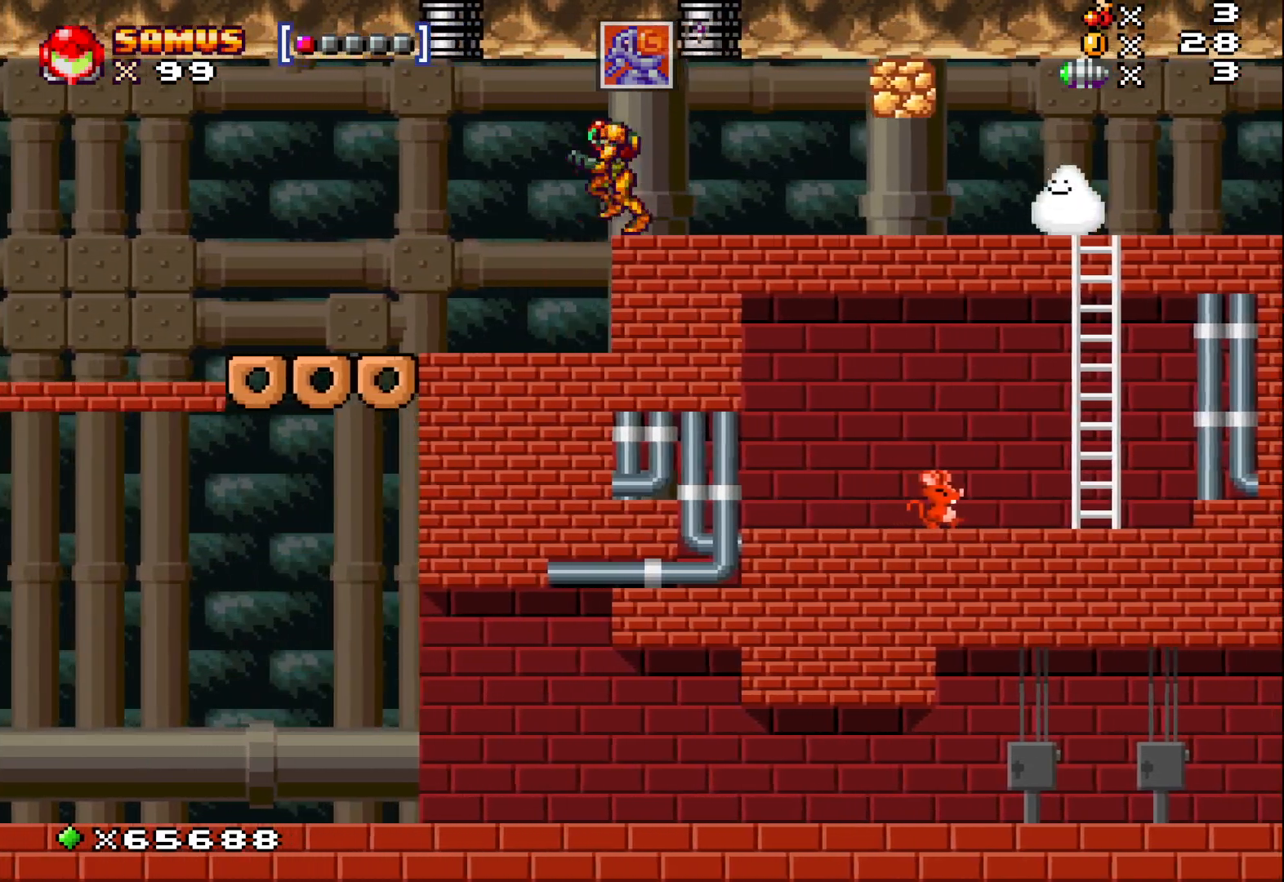
{"buttons": [], "left_stick": "right", "events": [[133, "left_stick", "center"], [500, "left_stick", "right"]]}
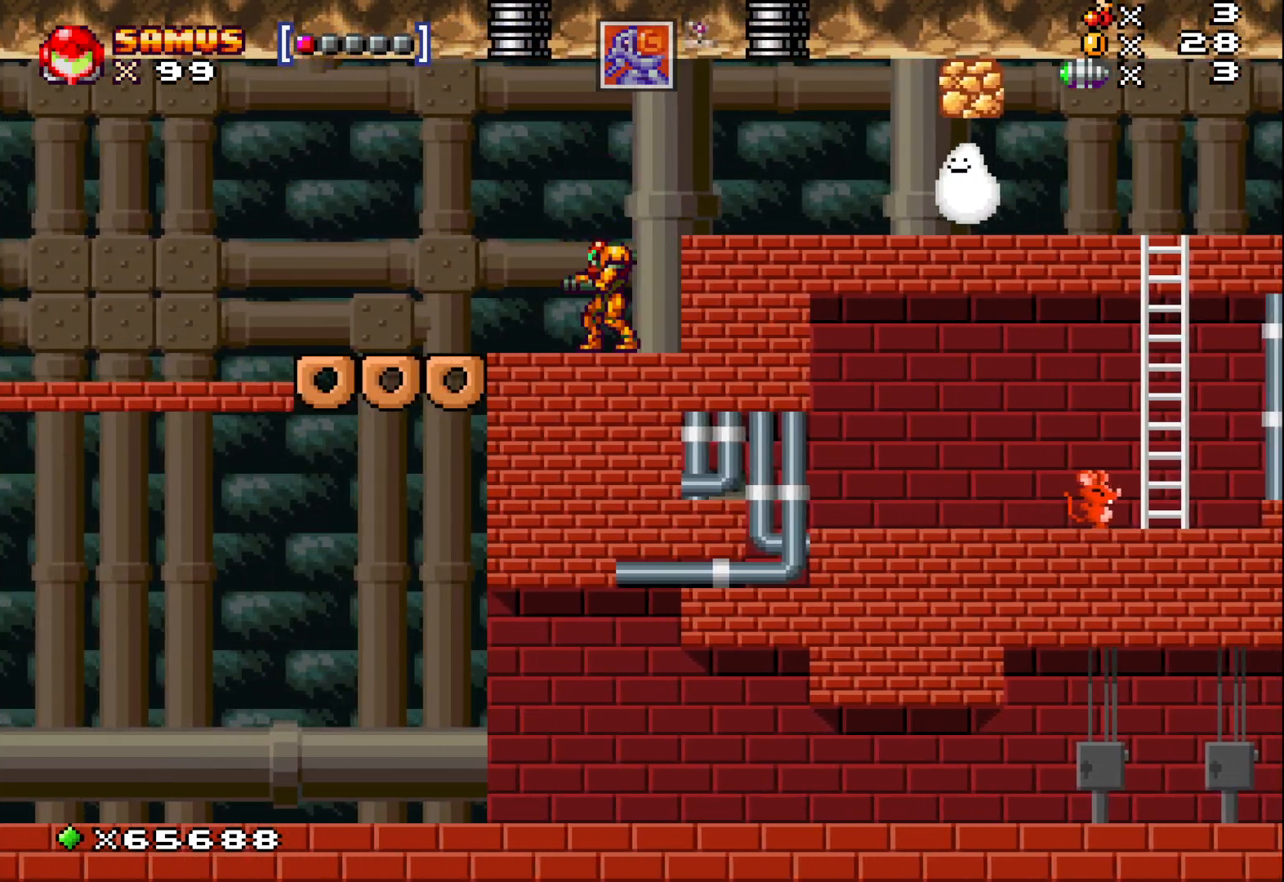
{"buttons": [], "left_stick": "center", "events": [[250, "left_stick", "center"], [400, "left_stick", "left"], [483, "left_stick", "center"]]}
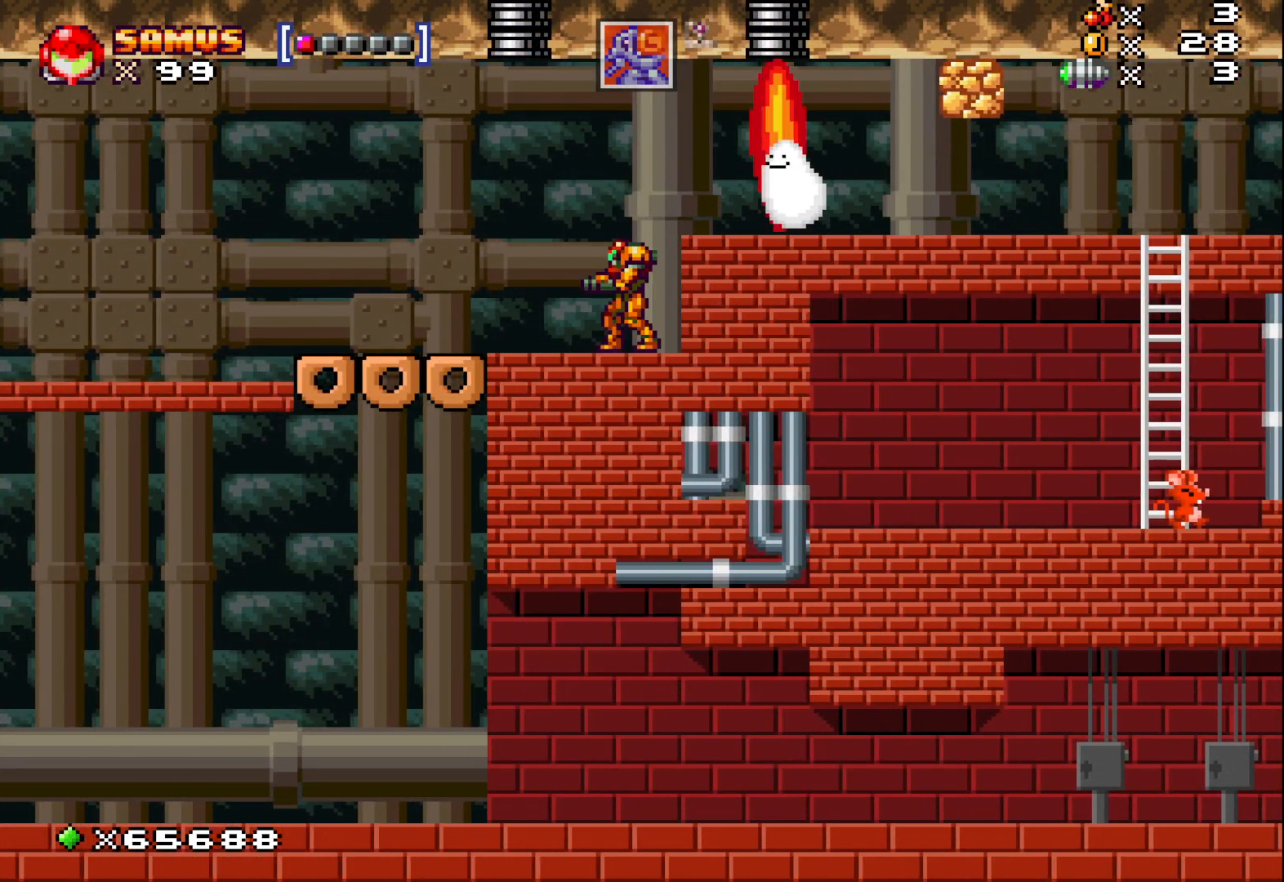
{"buttons": ["X"], "left_stick": "center", "events": [[67, "X", "down"], [183, "X", "up"], [267, "X", "down"], [400, "X", "up"], [483, "X", "down"]]}
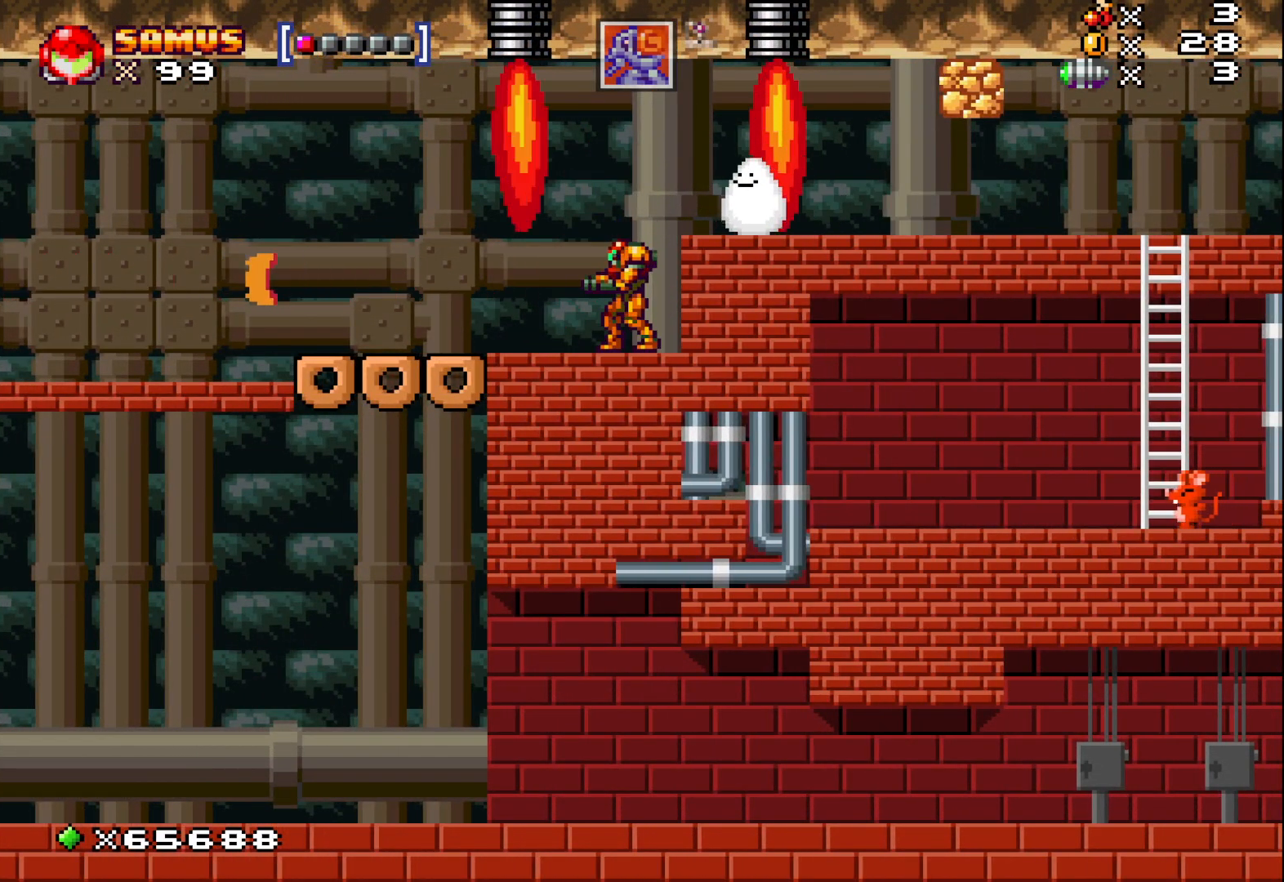
{"buttons": ["X"], "left_stick": "center", "events": [[100, "X", "up"], [200, "X", "down"], [317, "X", "up"], [433, "X", "down"]]}
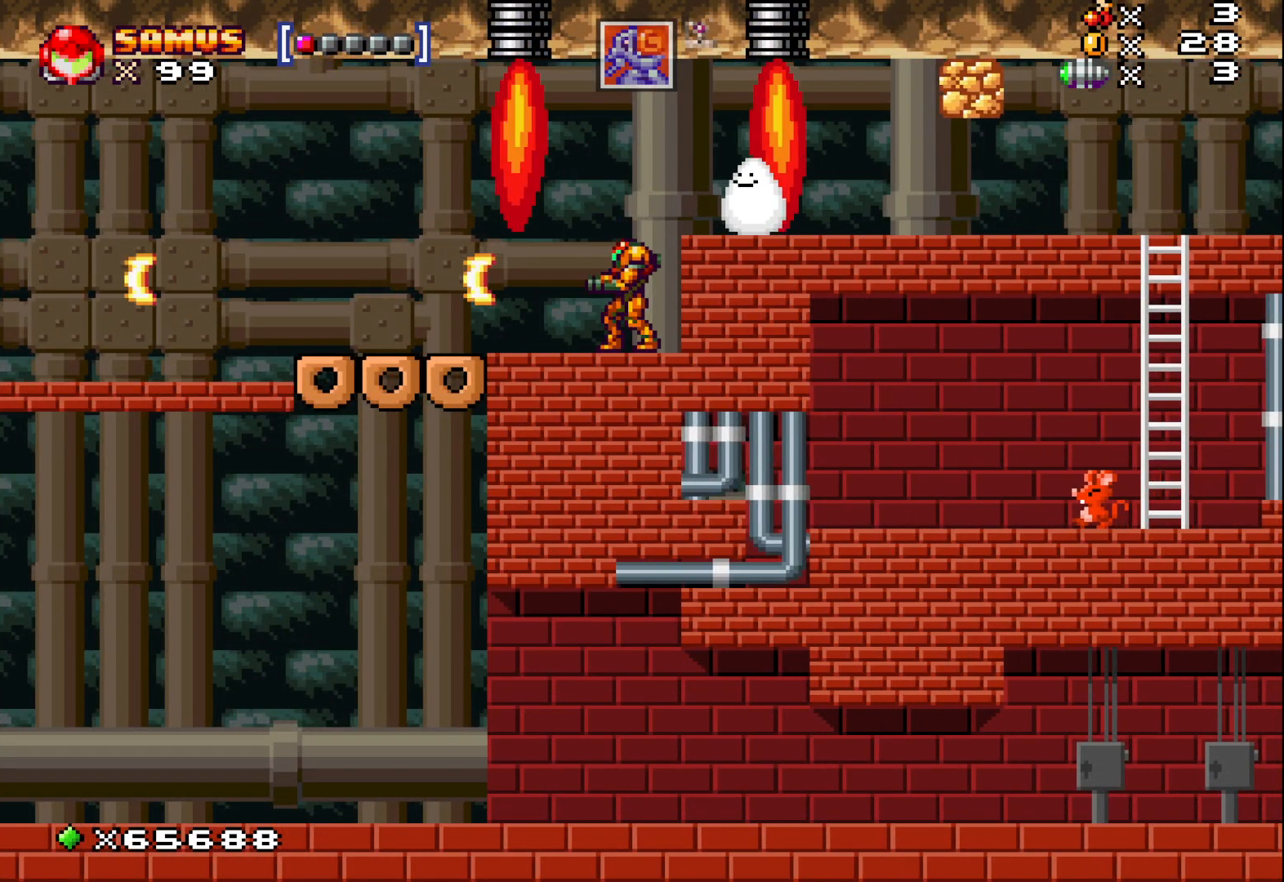
{"buttons": [], "left_stick": "center", "events": [[33, "X", "up"], [133, "X", "down"], [250, "X", "up"], [367, "X", "down"], [483, "X", "up"]]}
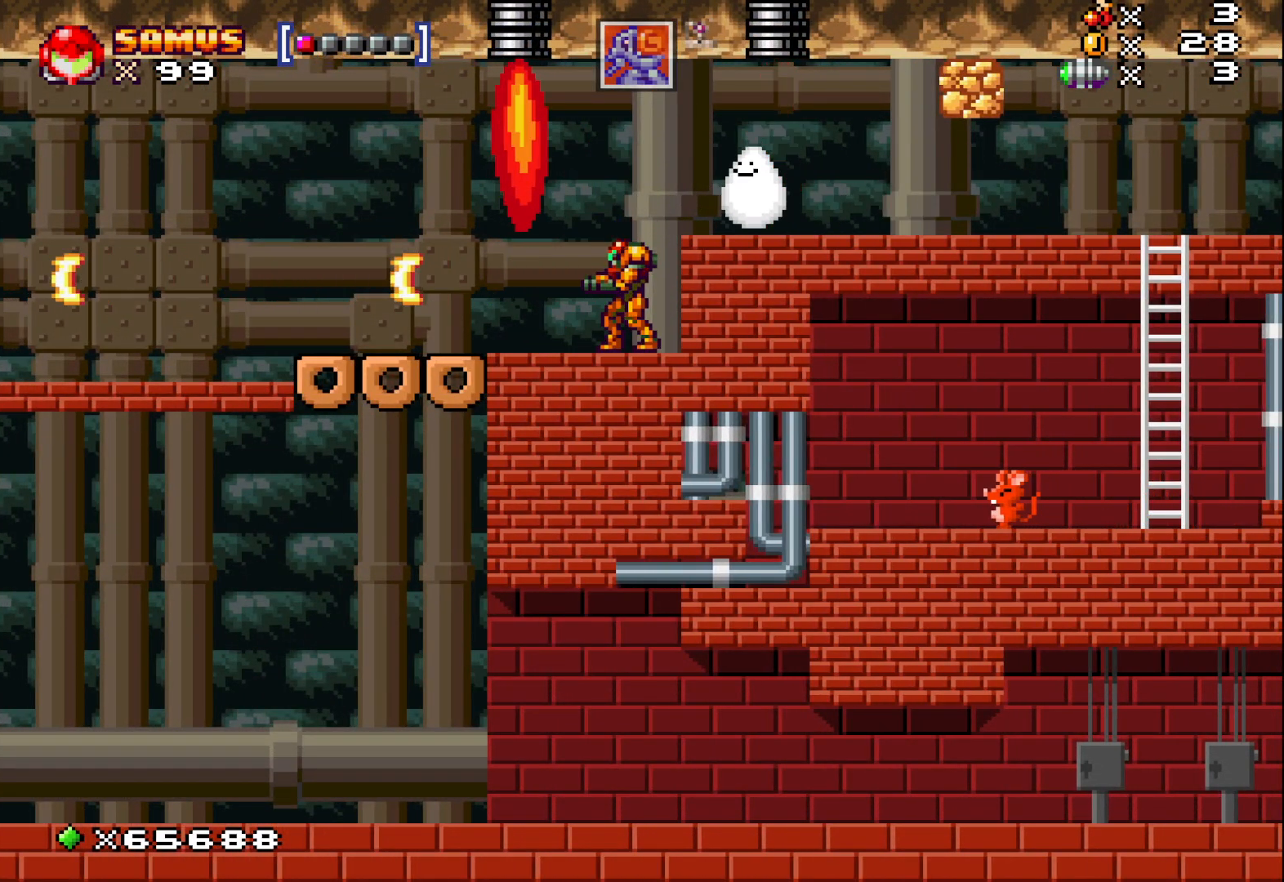
{"buttons": [], "left_stick": "center", "events": [[100, "X", "down"], [200, "X", "up"], [350, "X", "down"], [483, "X", "up"]]}
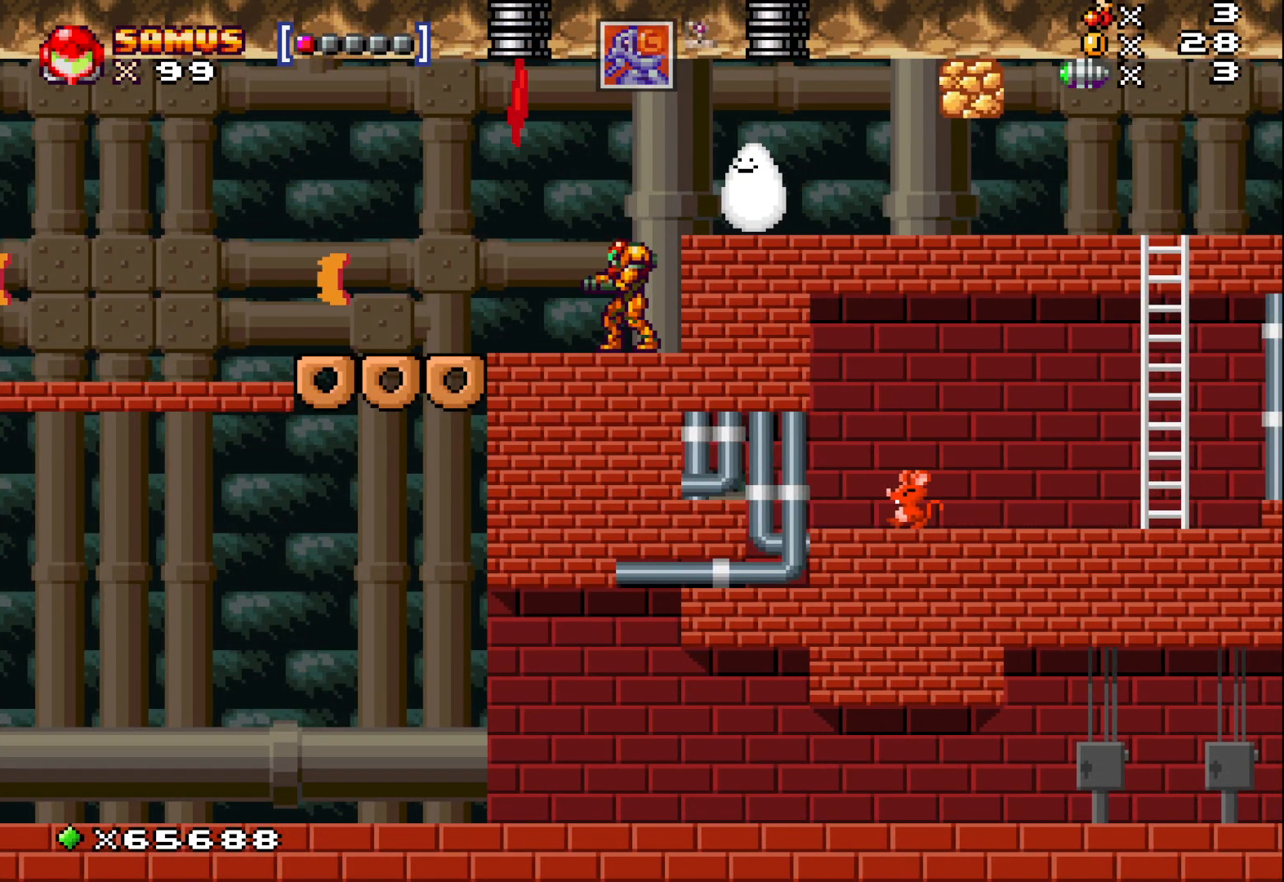
{"buttons": [], "left_stick": "up-left", "events": [[317, "left_stick", "up-left"]]}
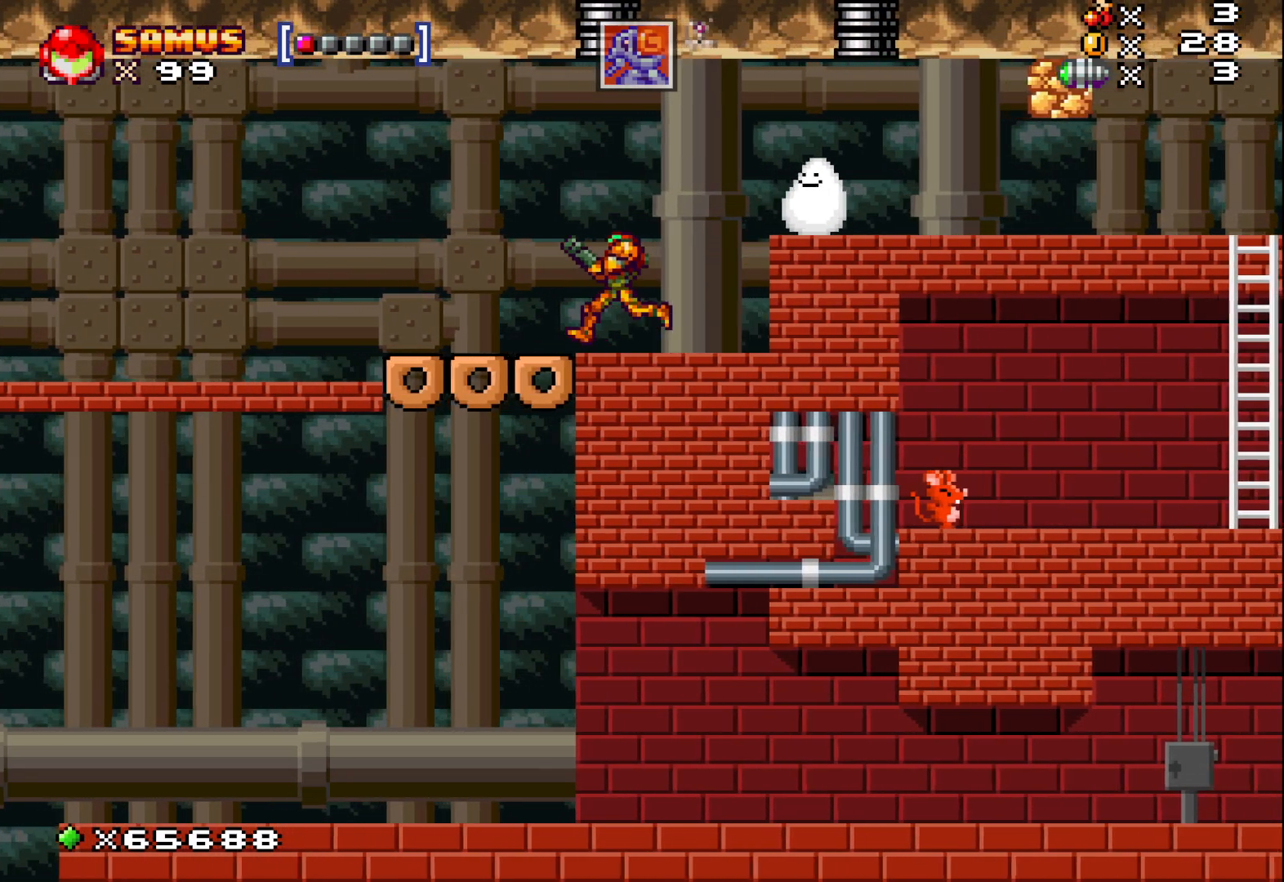
{"buttons": [], "left_stick": "up-left", "events": []}
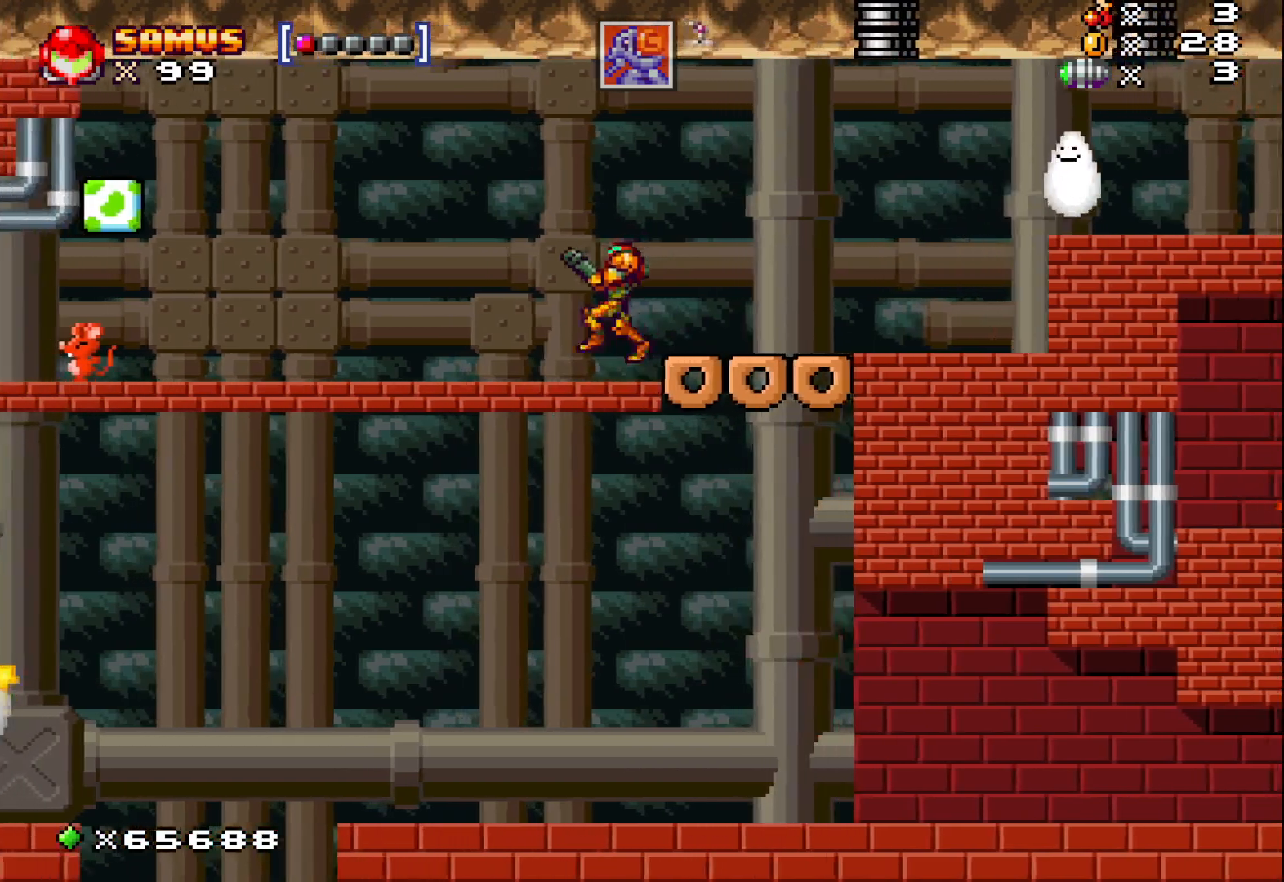
{"buttons": [], "left_stick": "center", "events": [[150, "X", "down"], [167, "left_stick", "center"], [217, "X", "up"], [367, "X", "down"], [483, "X", "up"]]}
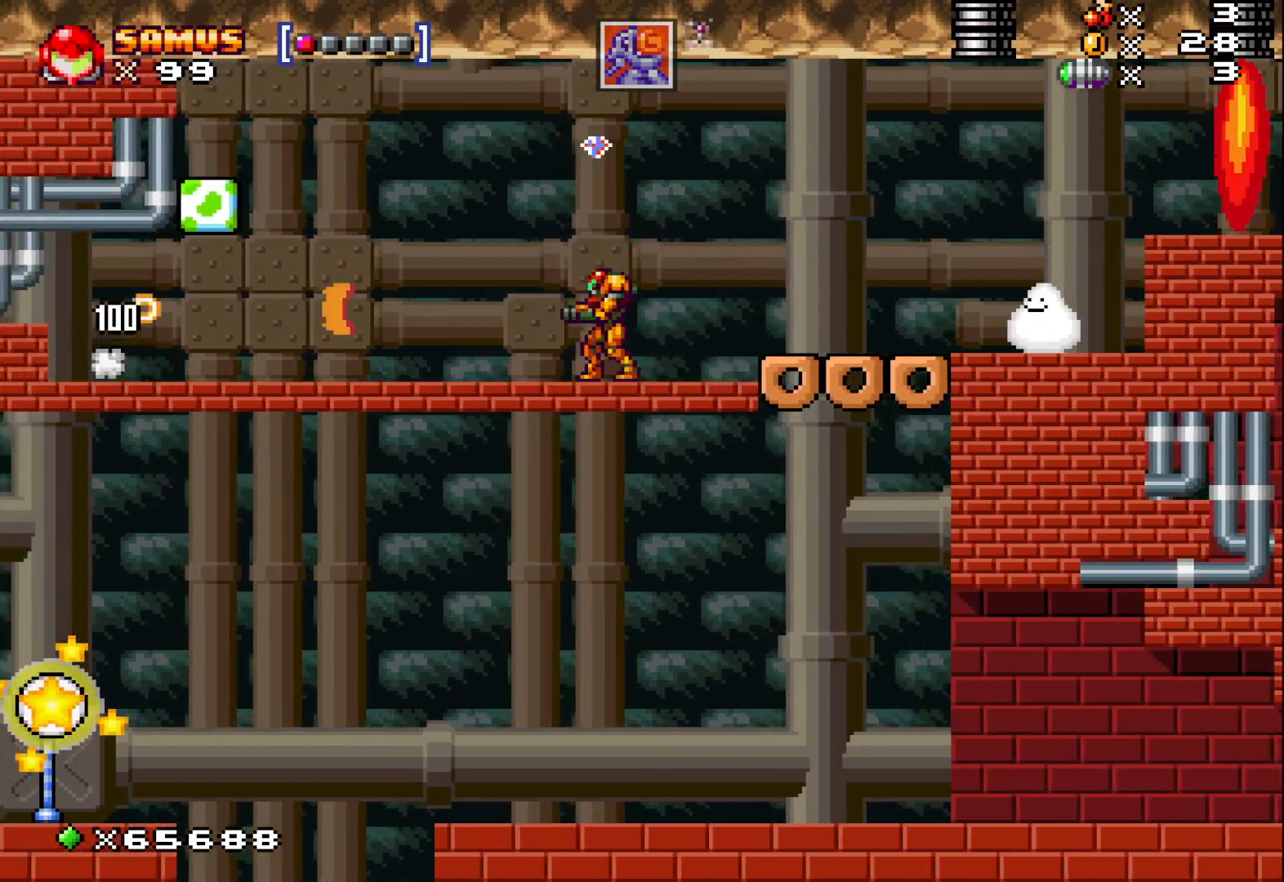
{"buttons": [], "left_stick": "up-left", "events": [[17, "left_stick", "down"], [83, "X", "down"], [100, "left_stick", "center"], [183, "X", "up"], [300, "X", "down"], [317, "left_stick", "left"], [433, "X", "up"], [433, "left_stick", "up-left"]]}
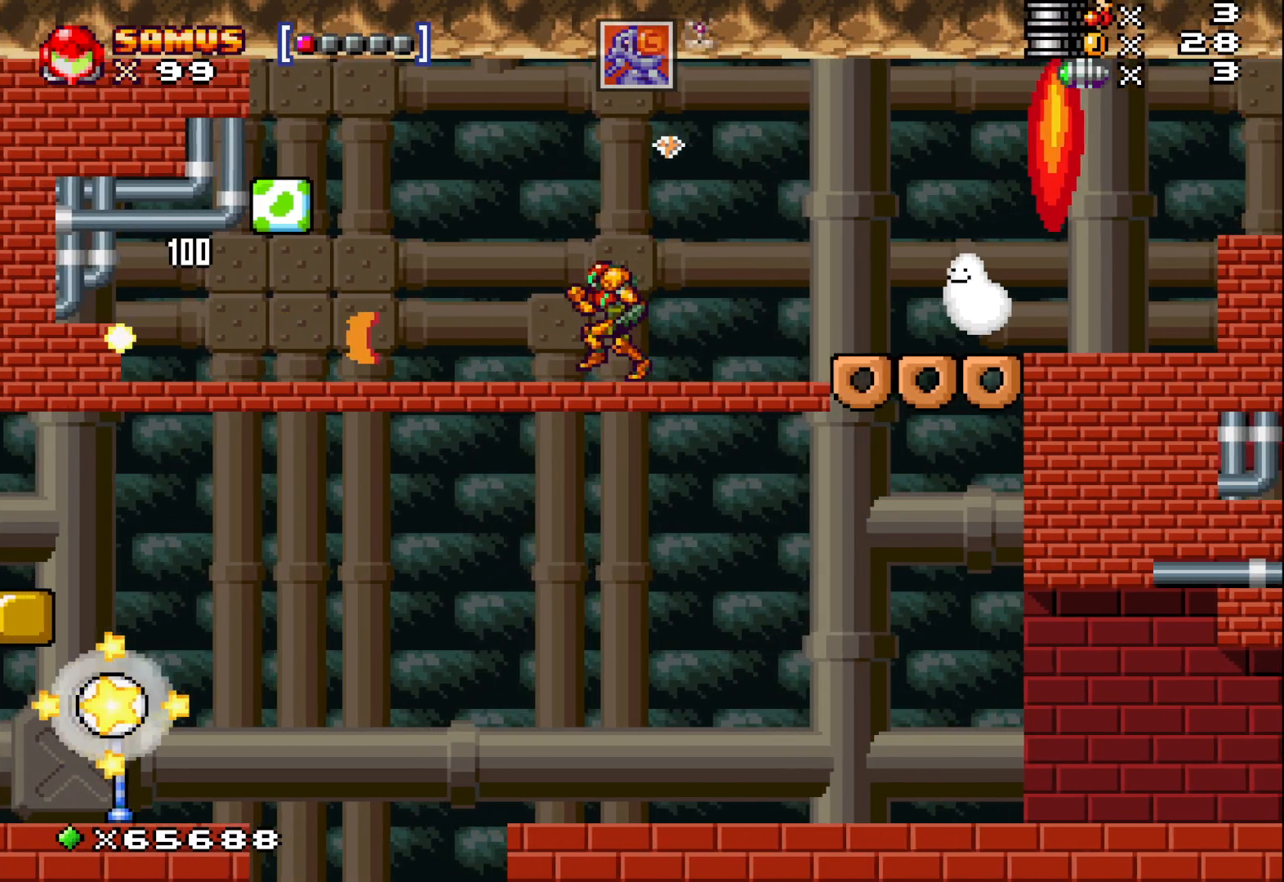
{"buttons": [], "left_stick": "up-left", "events": [[33, "X", "down"], [167, "X", "up"], [333, "X", "down"], [400, "X", "up"]]}
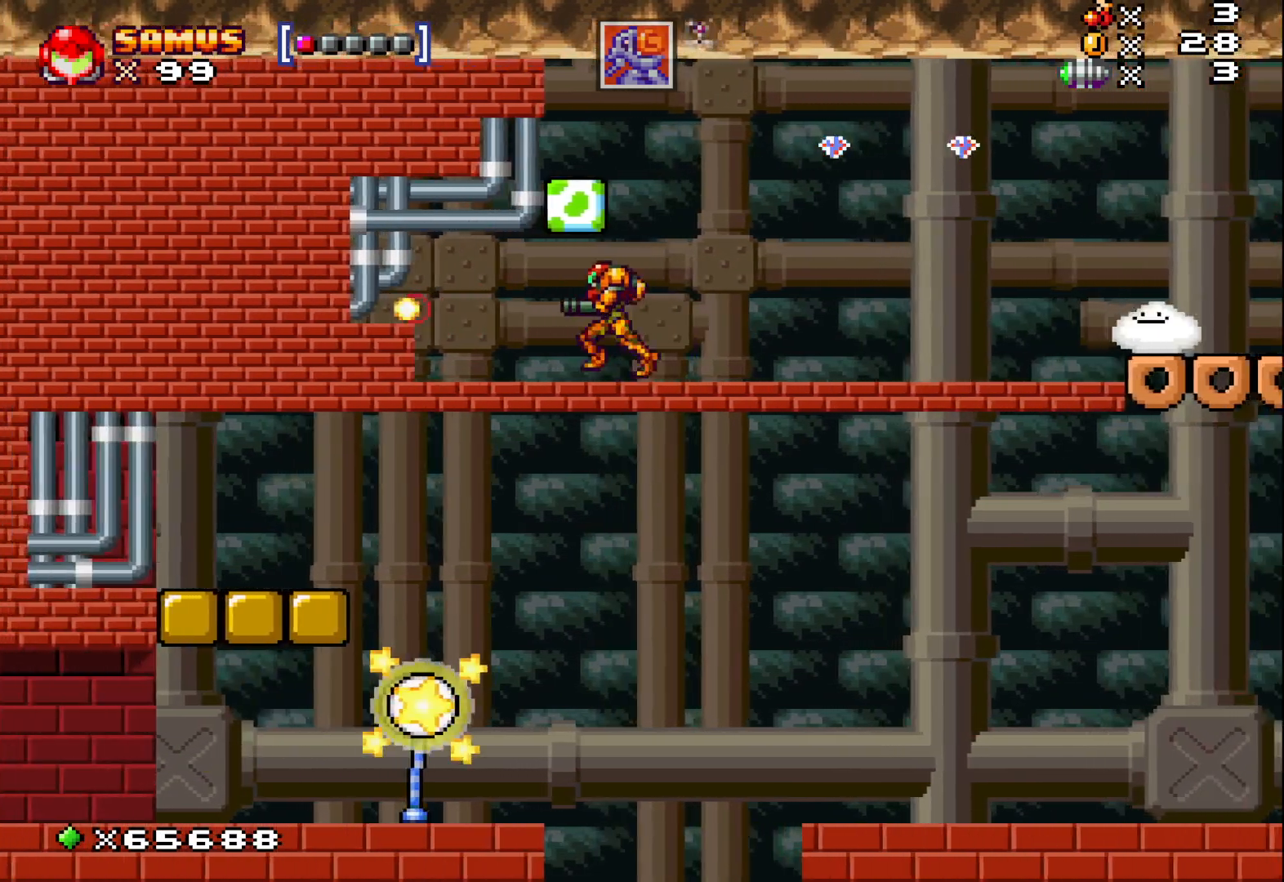
{"buttons": ["A"], "left_stick": "up-left", "events": [[300, "A", "down"]]}
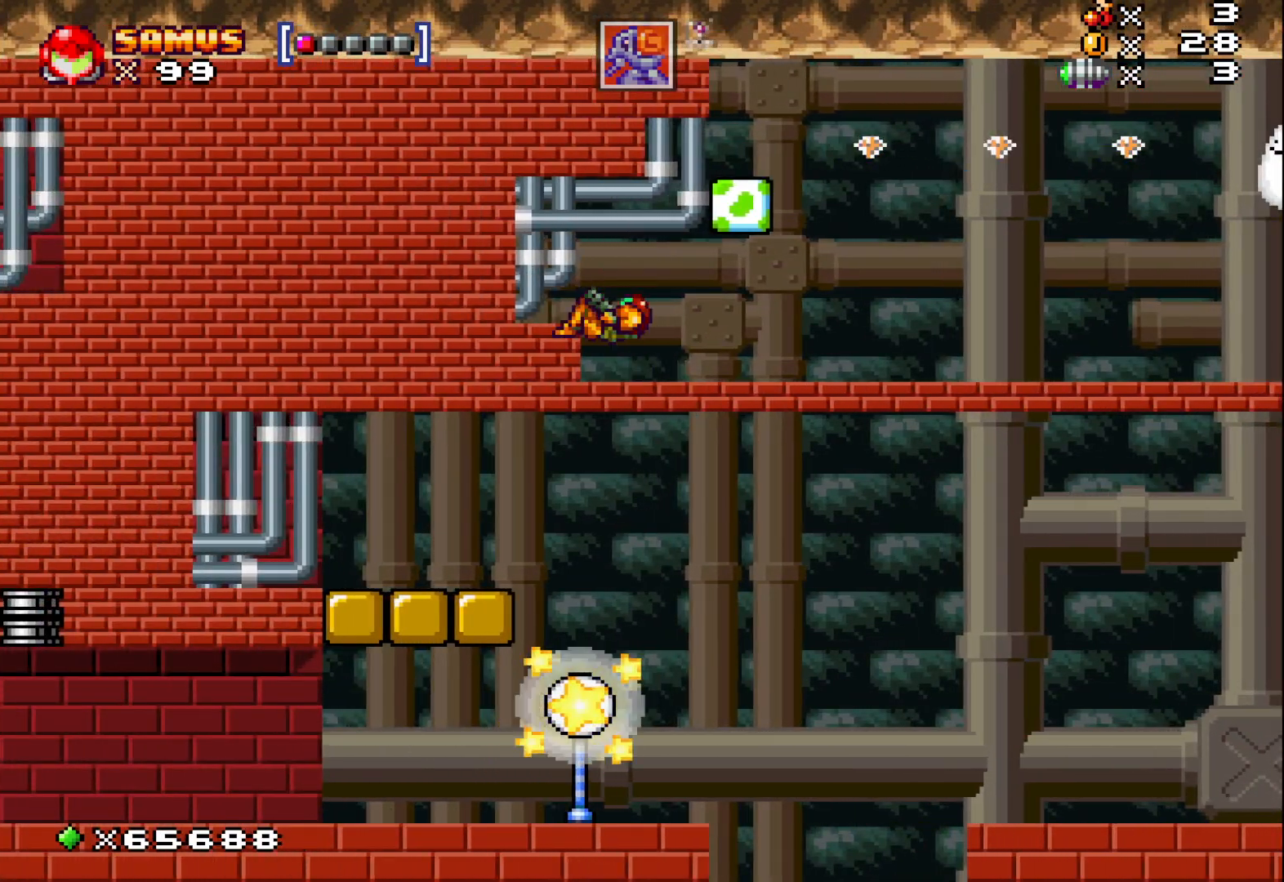
{"buttons": [], "left_stick": "center", "events": [[33, "A", "up"], [400, "left_stick", "center"]]}
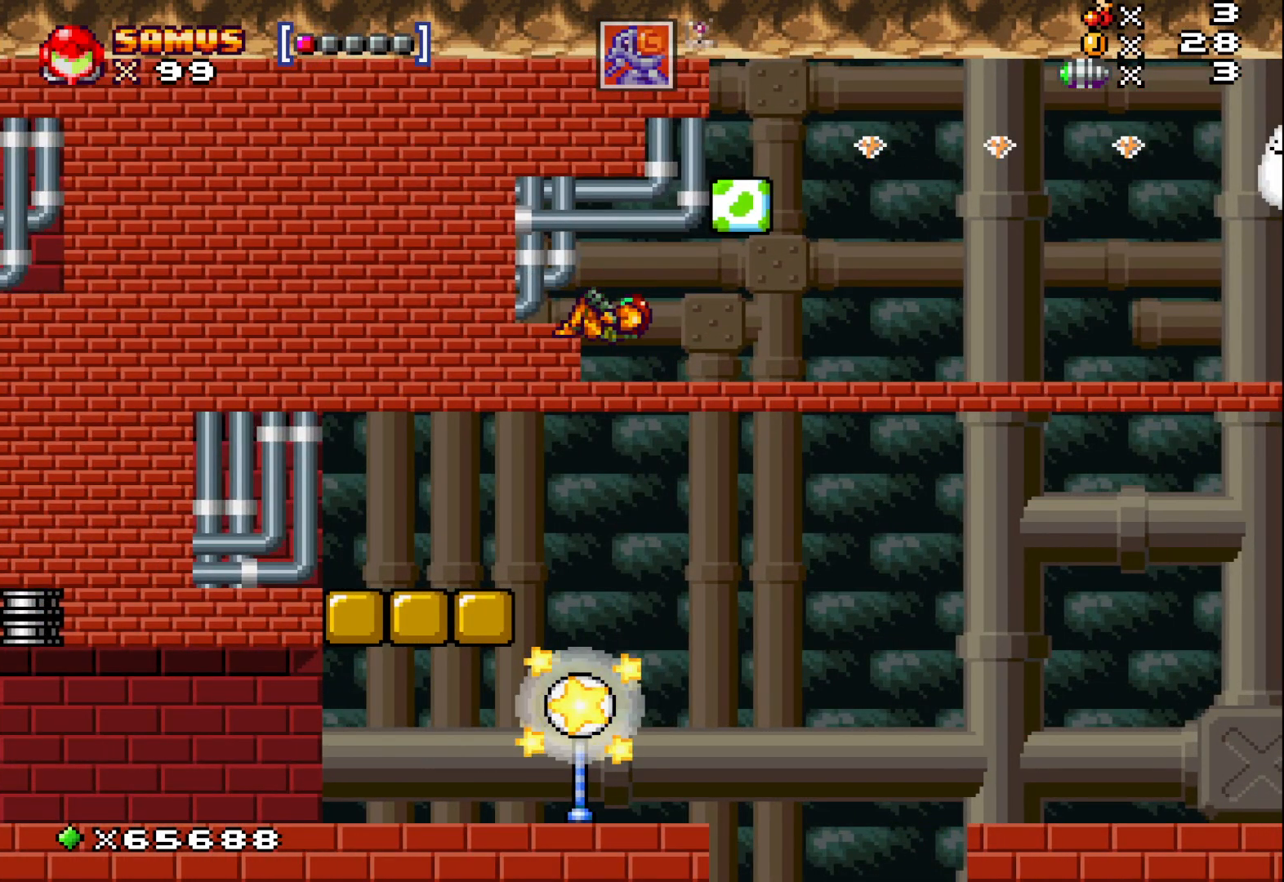
{"buttons": [], "left_stick": "center", "events": []}
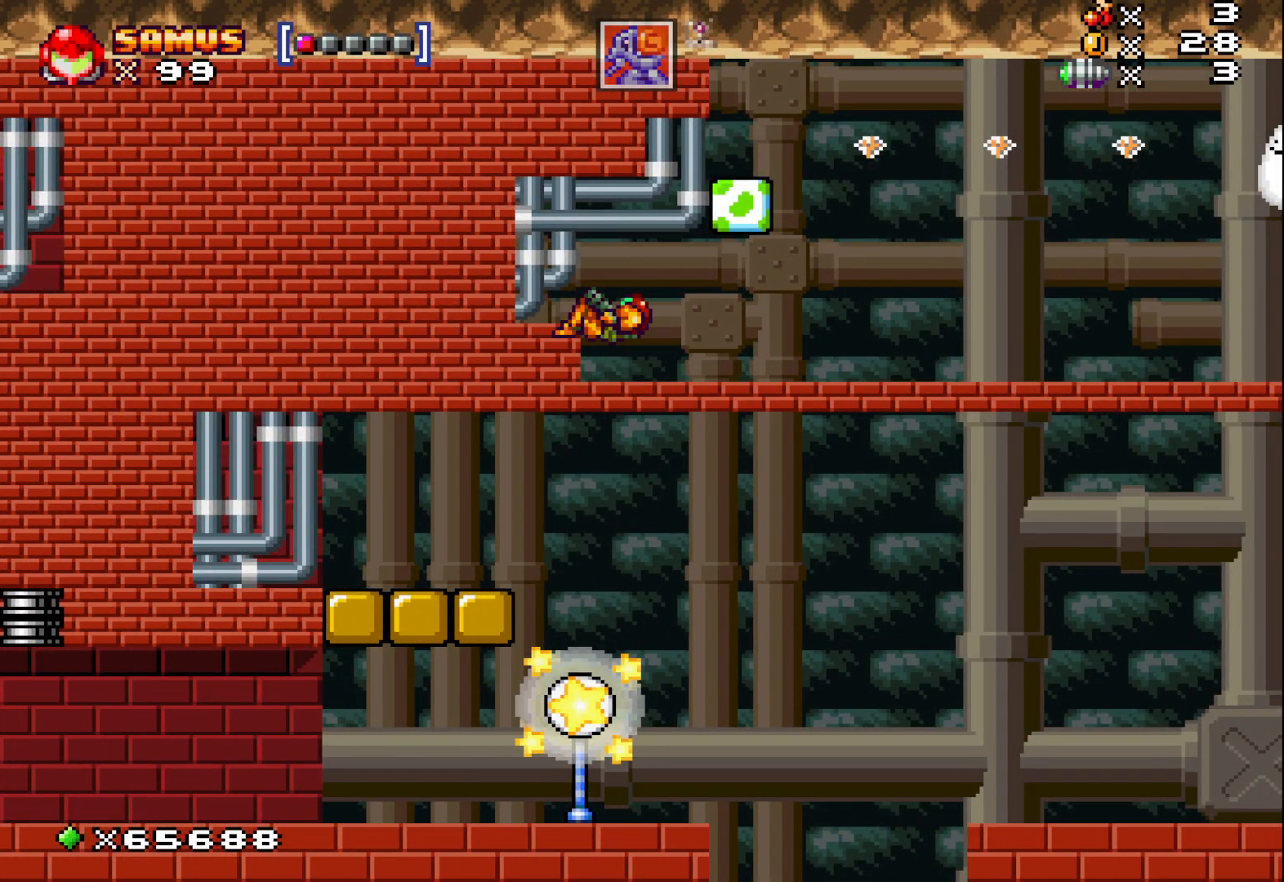
{"buttons": [], "left_stick": "center", "events": []}
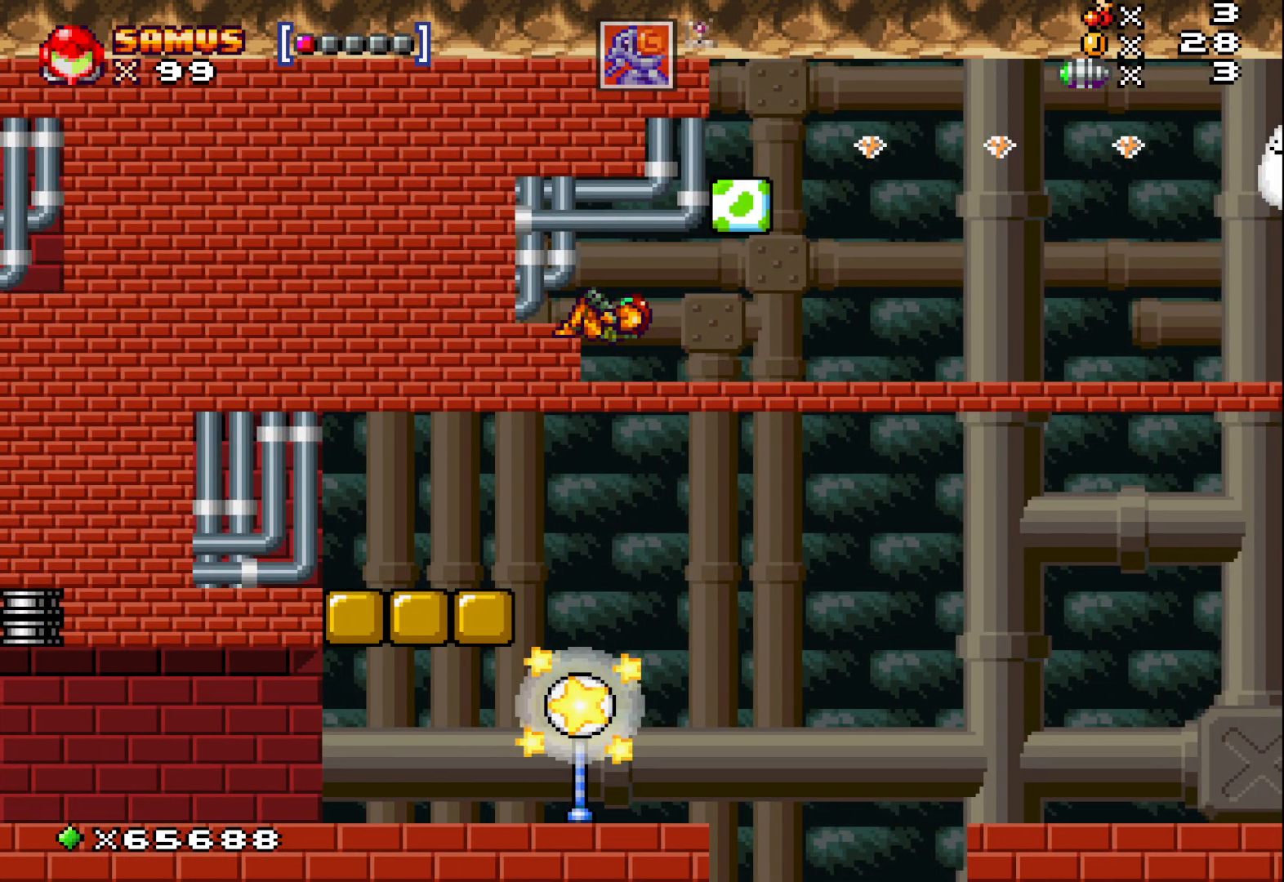
{"buttons": [], "left_stick": "center", "events": []}
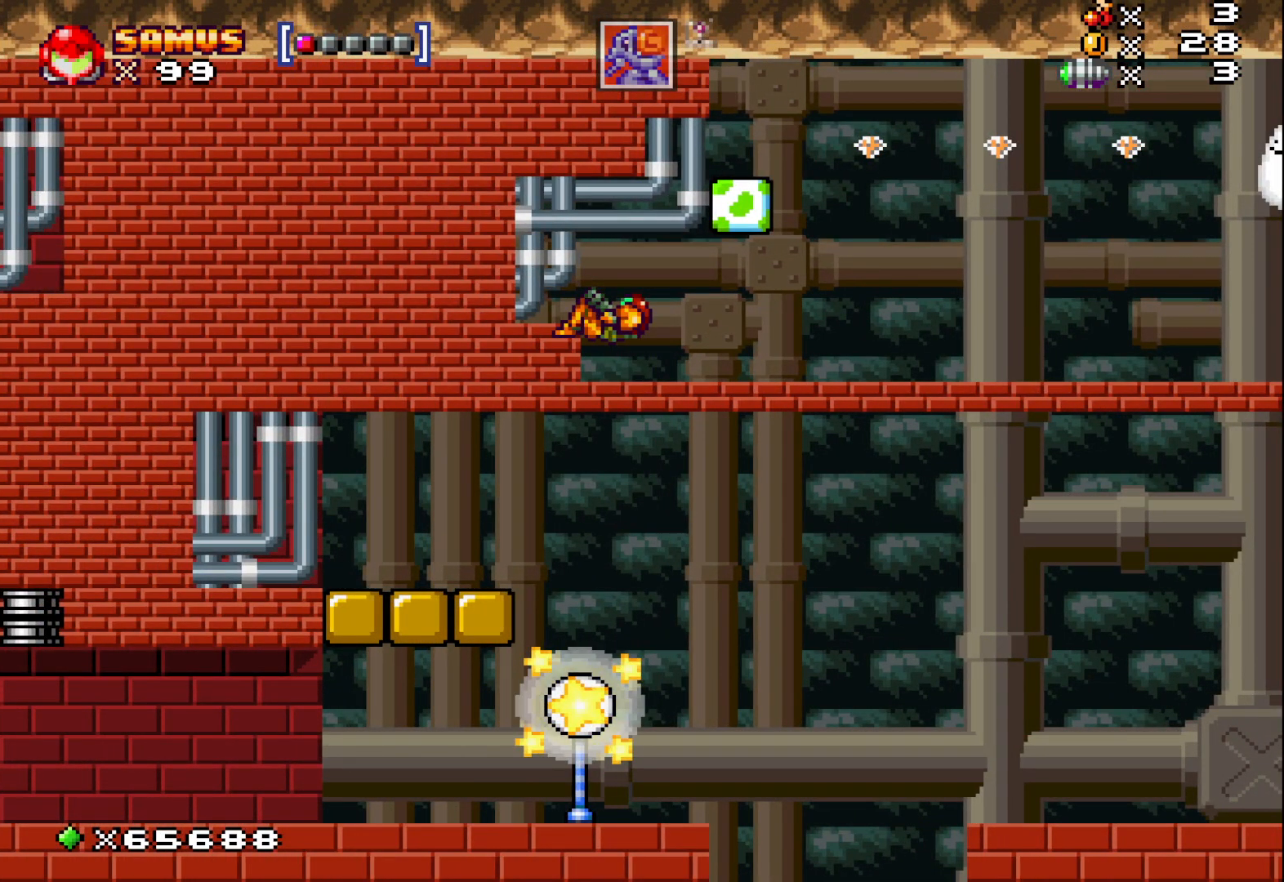
{"buttons": [], "left_stick": "center", "events": []}
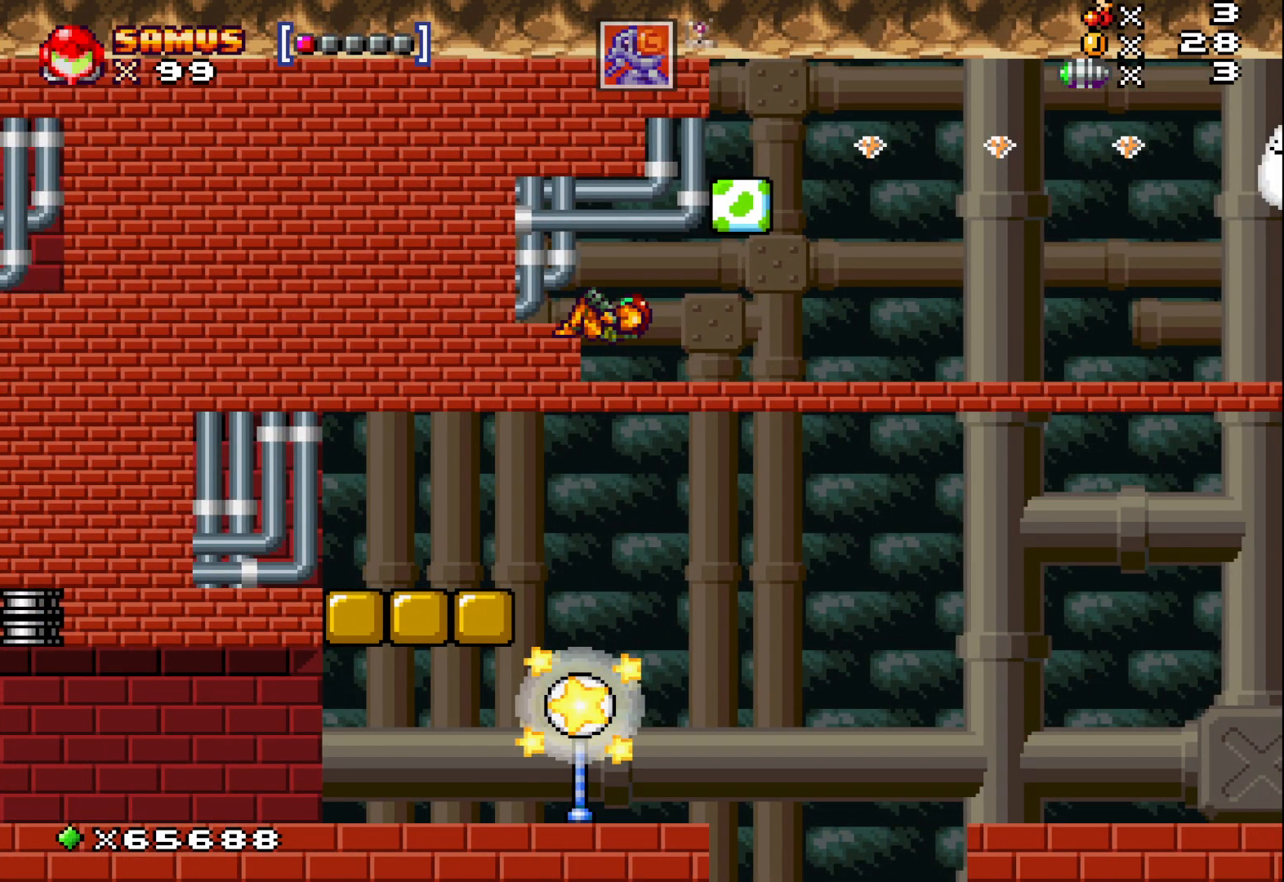
{"buttons": [], "left_stick": "center", "events": []}
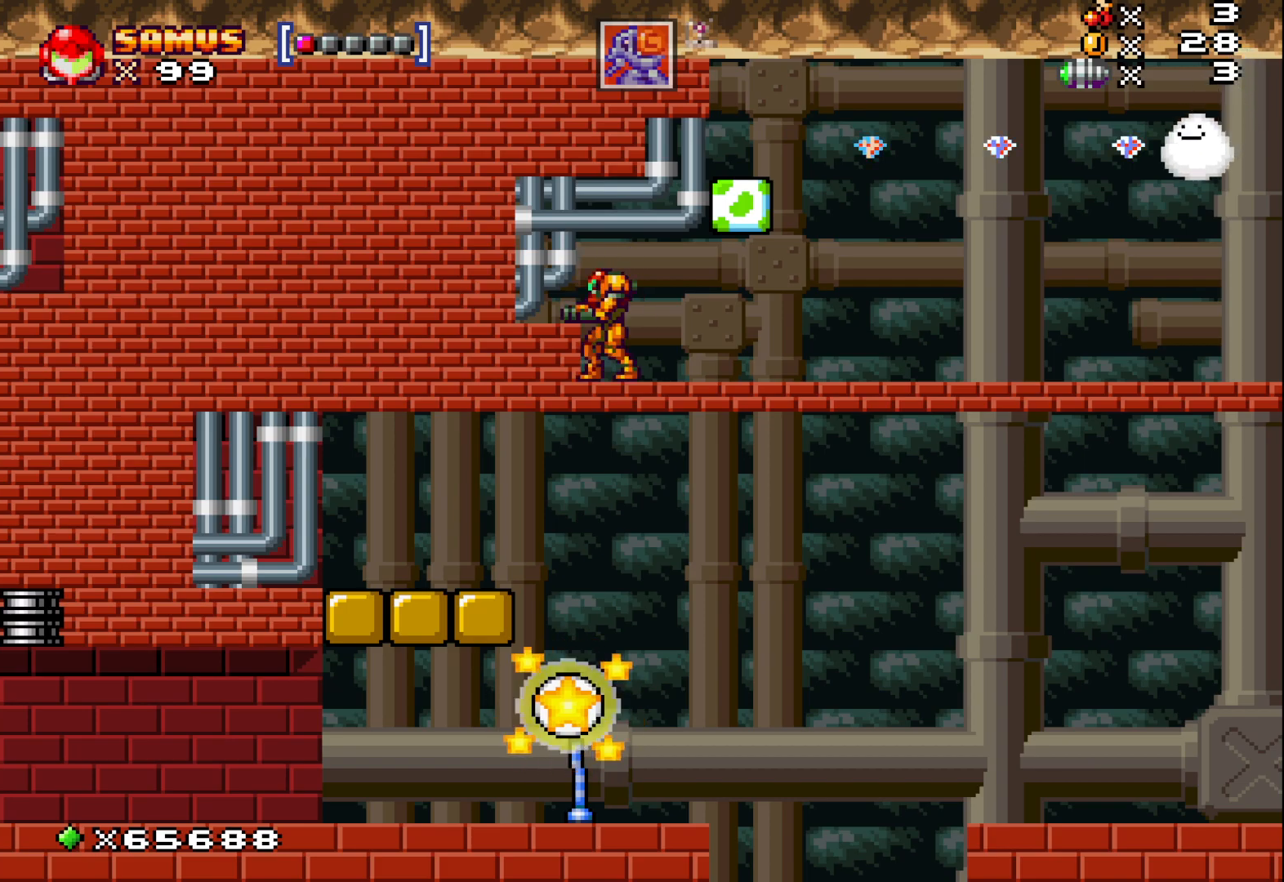
{"buttons": ["A"], "left_stick": "up-left", "events": [[183, "left_stick", "up-left"], [233, "A", "down"]]}
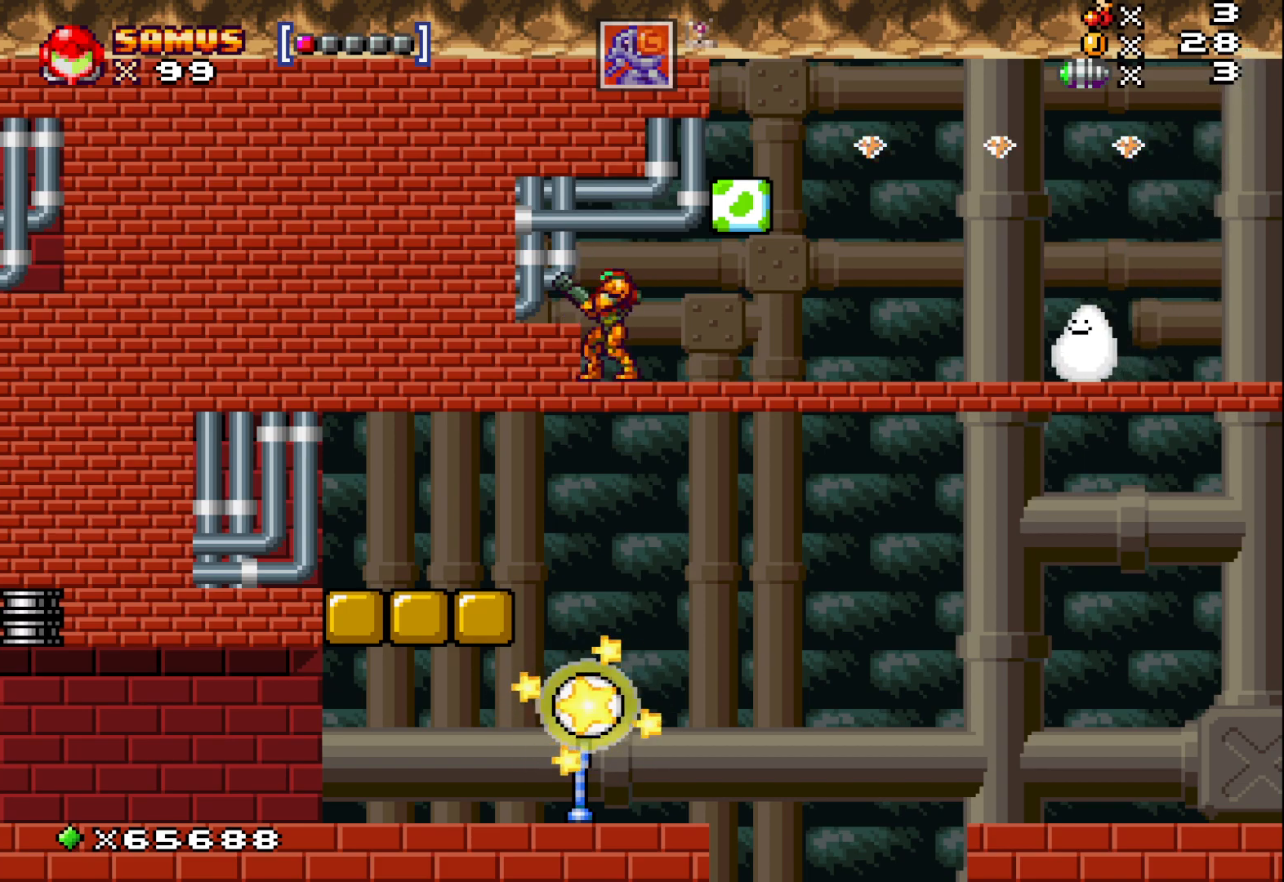
{"buttons": [], "left_stick": "right", "events": [[100, "A", "up"], [233, "A", "down"], [417, "left_stick", "center"], [483, "A", "up"], [483, "left_stick", "right"]]}
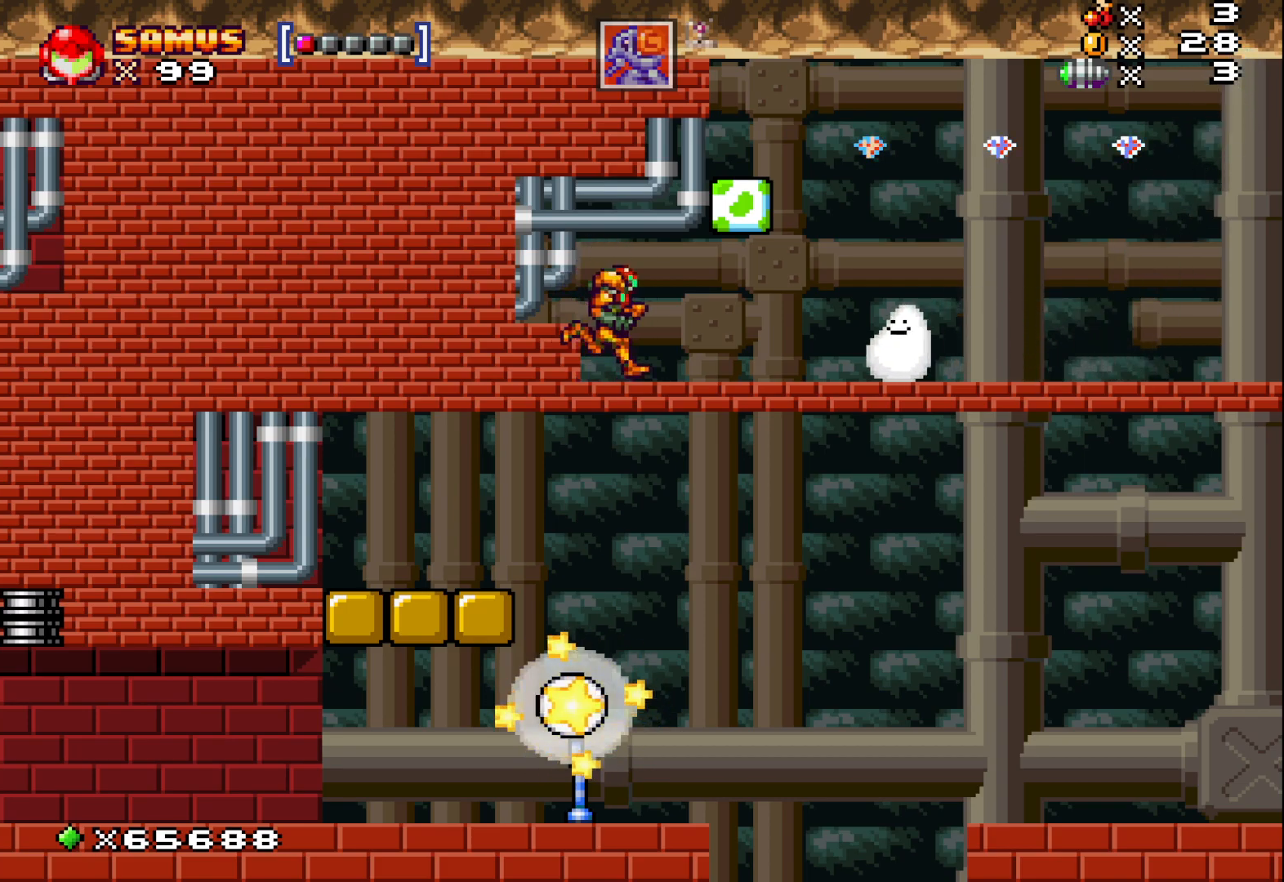
{"buttons": ["A"], "left_stick": "center", "events": [[367, "A", "down"], [433, "left_stick", "center"]]}
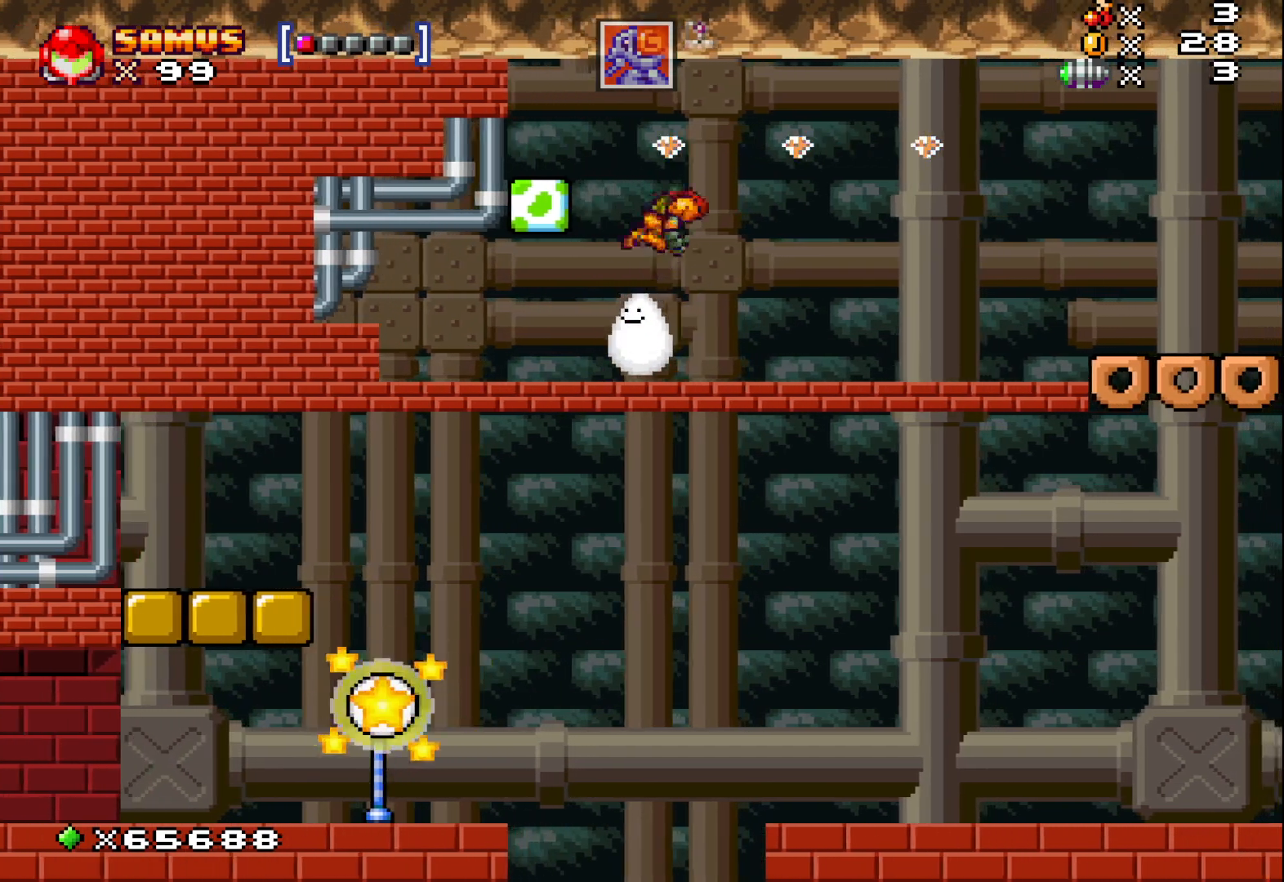
{"buttons": [], "left_stick": "right", "events": [[50, "left_stick", "right"], [300, "A", "up"]]}
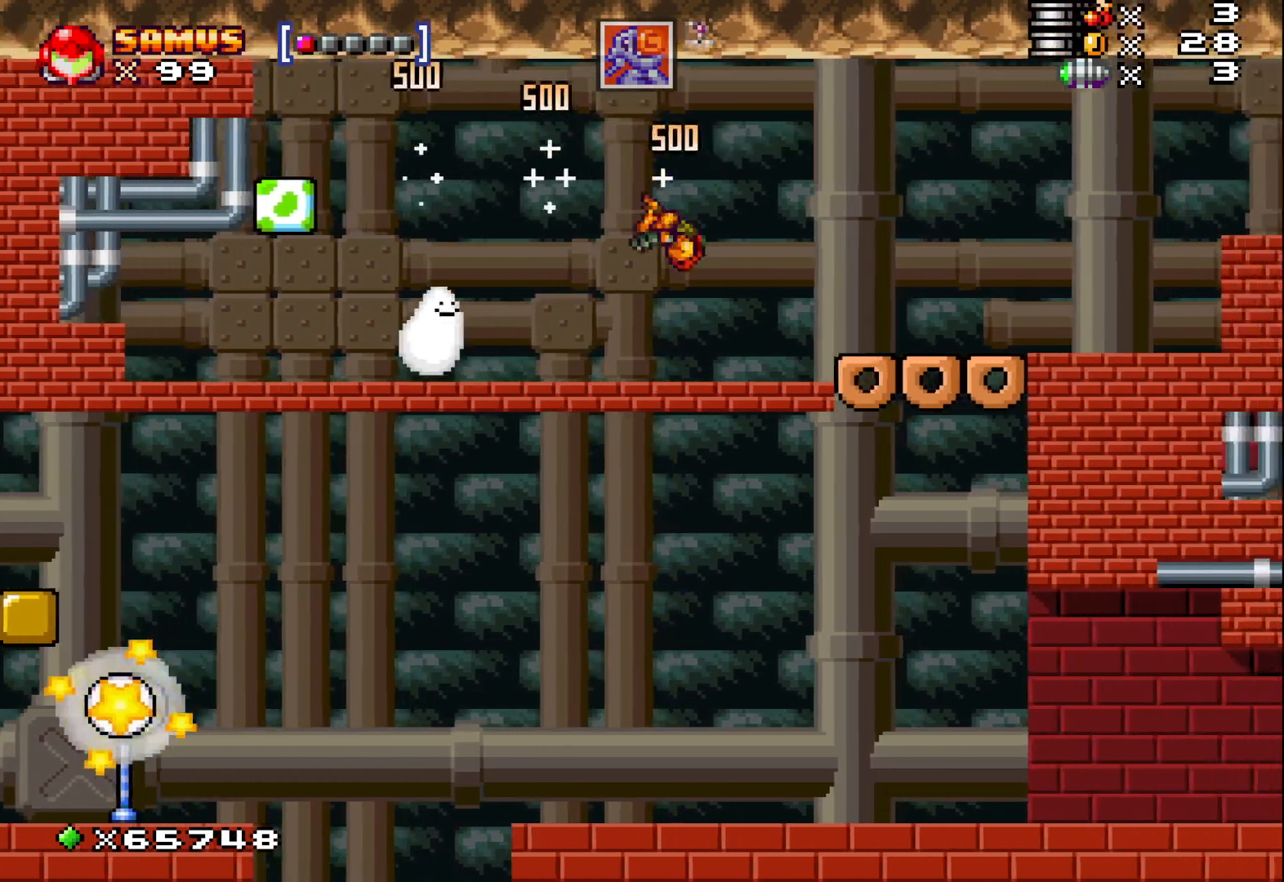
{"buttons": [], "left_stick": "up-left", "events": [[133, "left_stick", "center"], [217, "left_stick", "left"], [267, "left_stick", "up-left"]]}
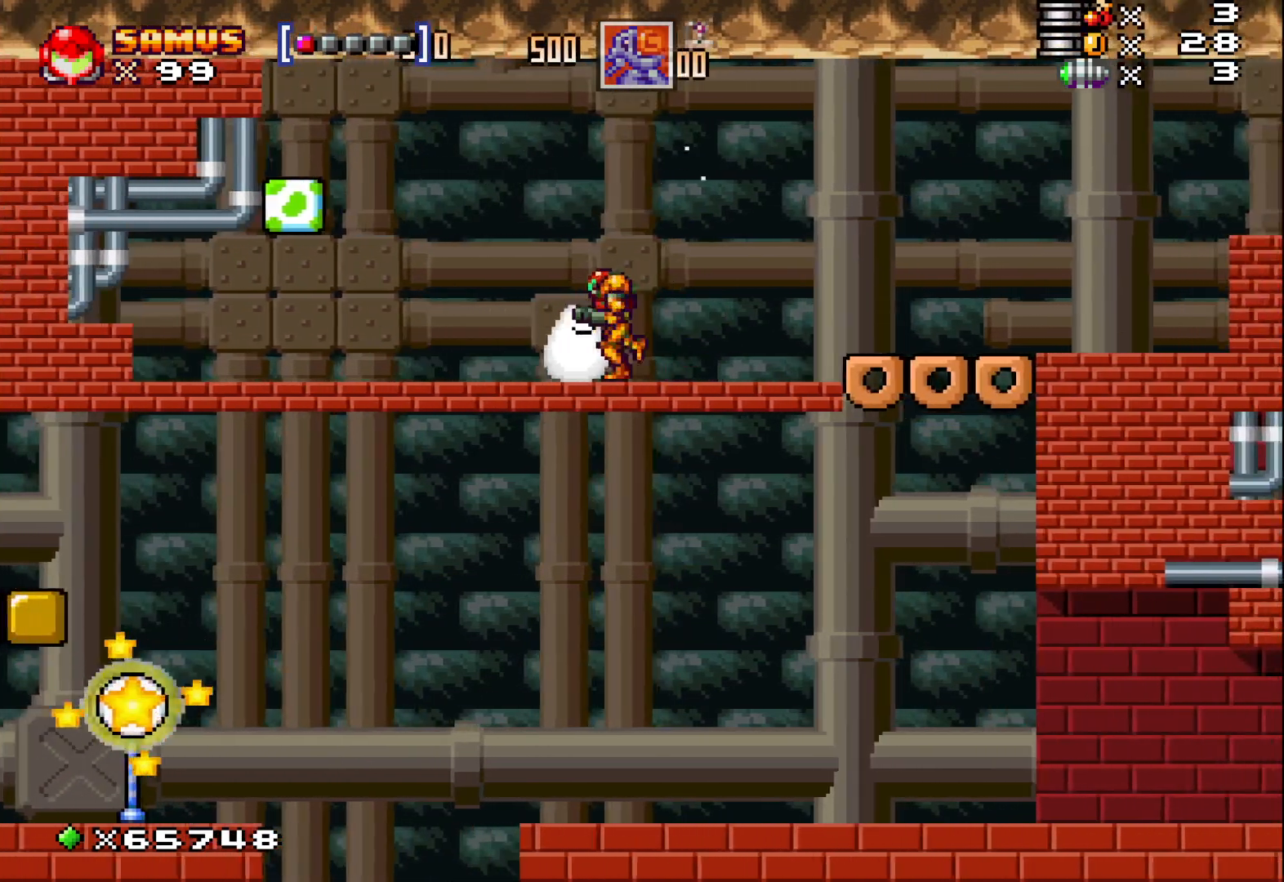
{"buttons": ["A"], "left_stick": "up-left", "events": [[483, "A", "down"]]}